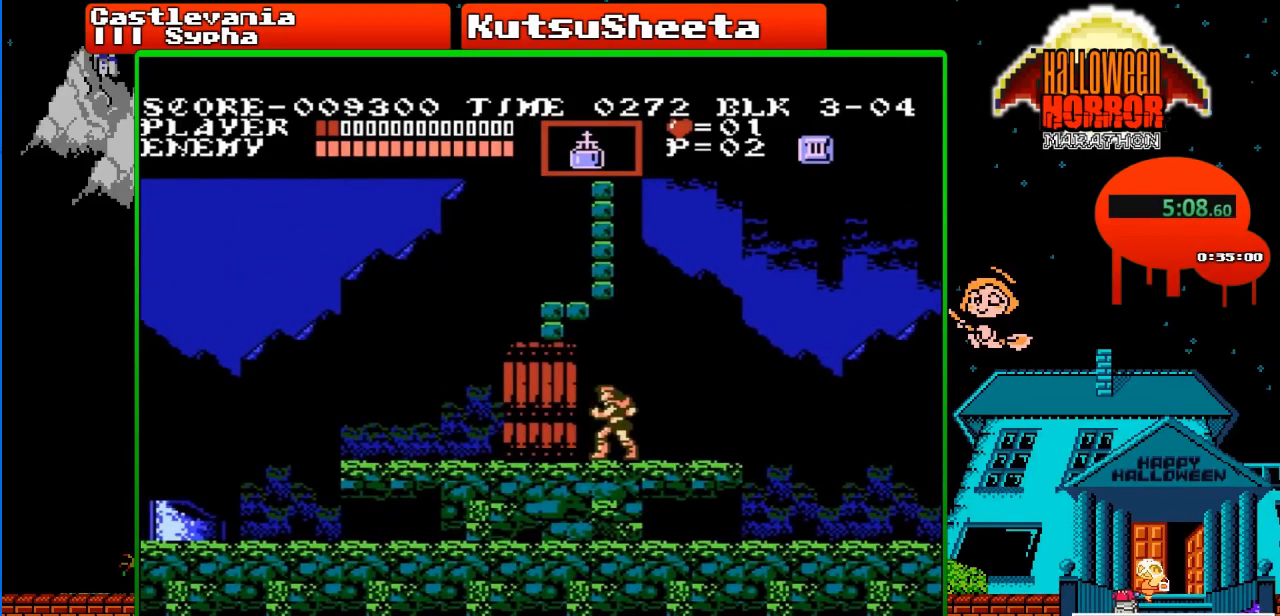
Gameplay with a controller (Nintendo layout); each line is a JSON object with the inputs held at the frame after it. "events" lists button and stick changes between this image and that frame as [ms after this image, input, new state], when the widget could be followed in between. Not read: L3 R3.
{"buttons": [], "events": []}
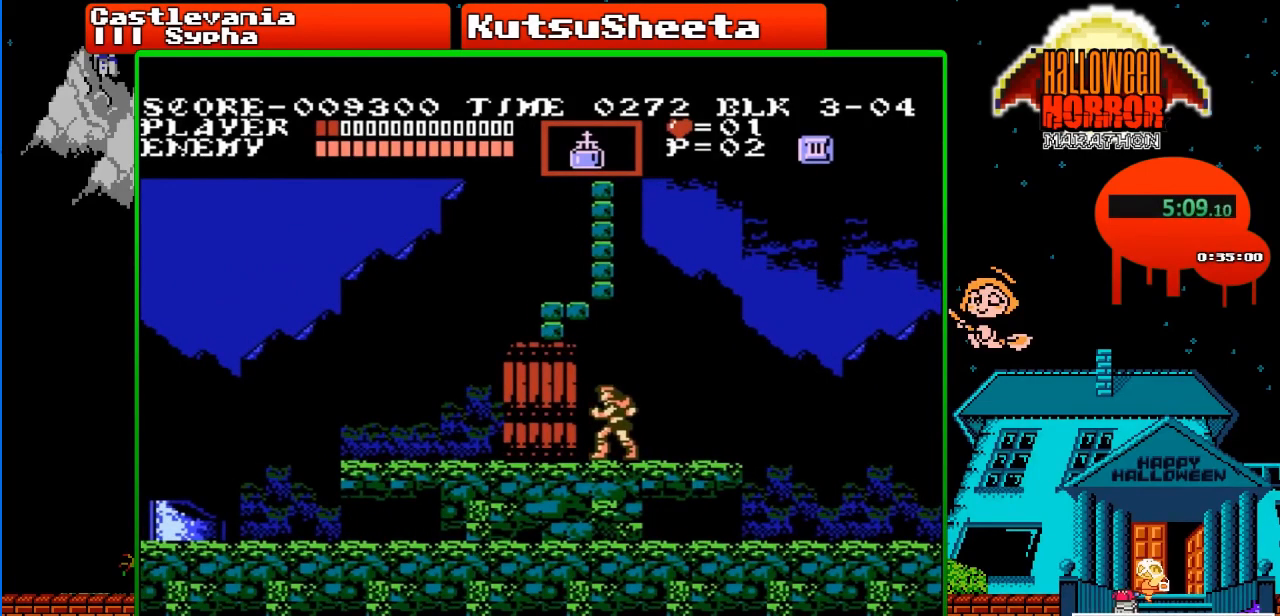
{"buttons": [], "events": []}
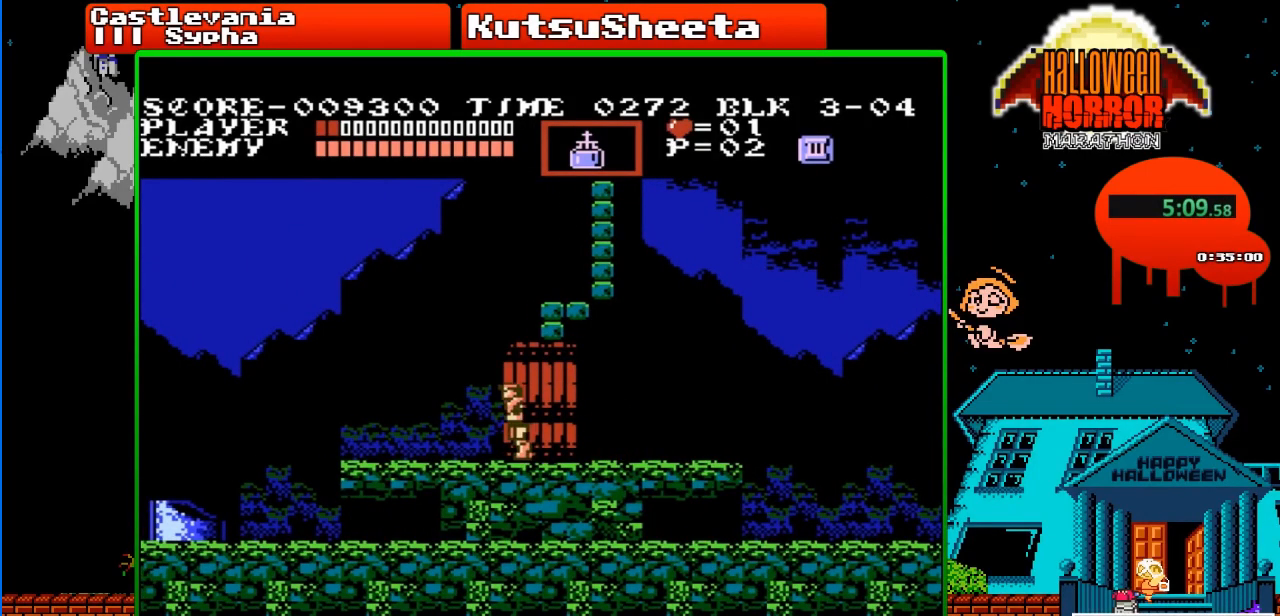
{"buttons": [], "events": []}
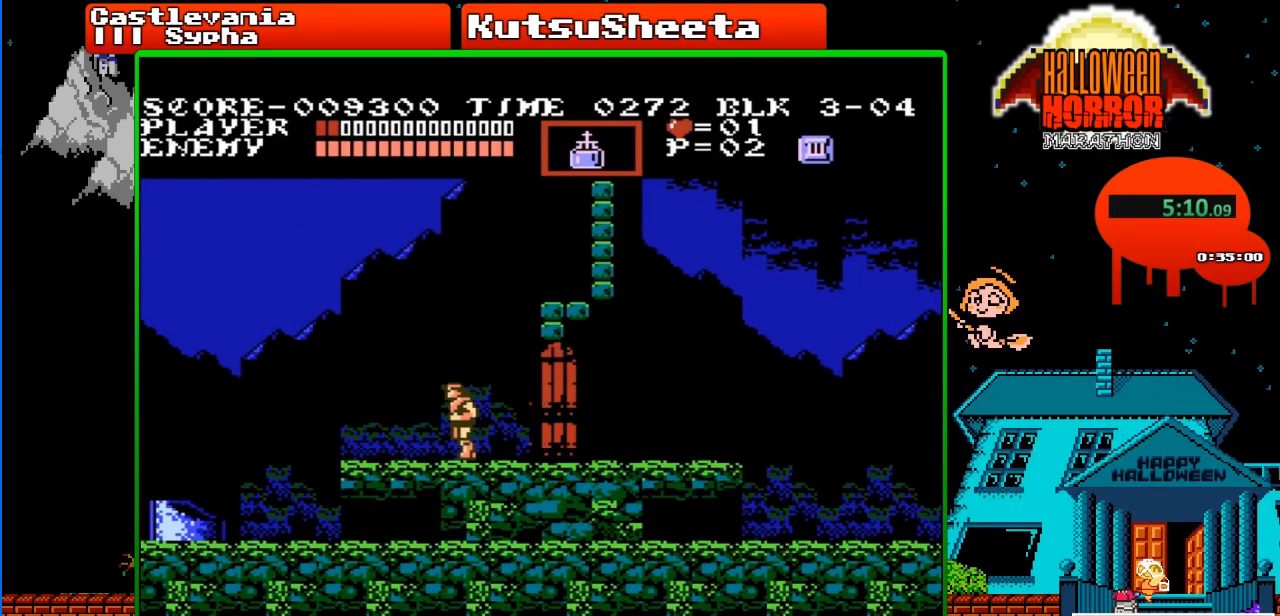
{"buttons": [], "events": []}
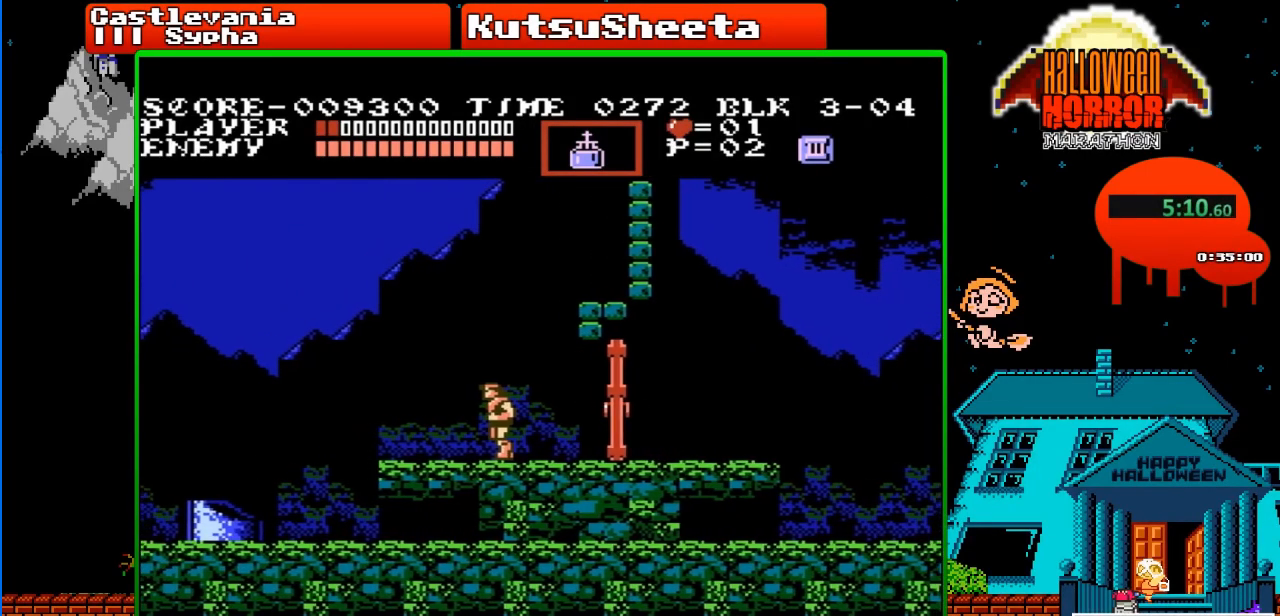
{"buttons": [], "events": []}
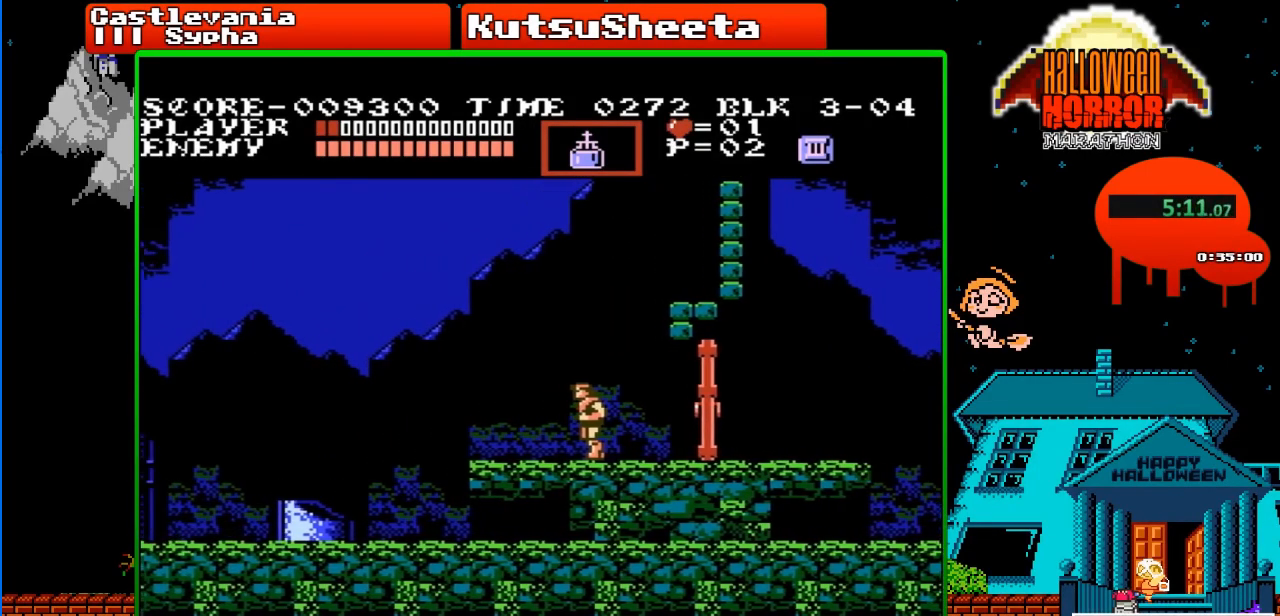
{"buttons": ["DPAD_LEFT"], "events": [[100, "DPAD_LEFT", "down"]]}
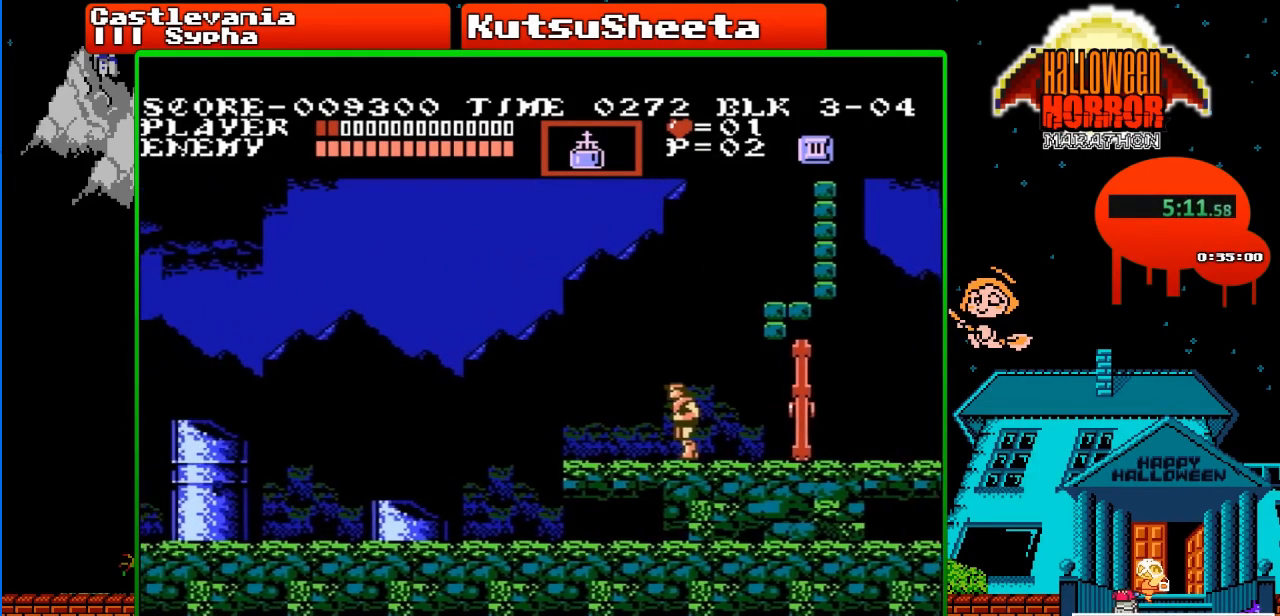
{"buttons": ["DPAD_LEFT"], "events": []}
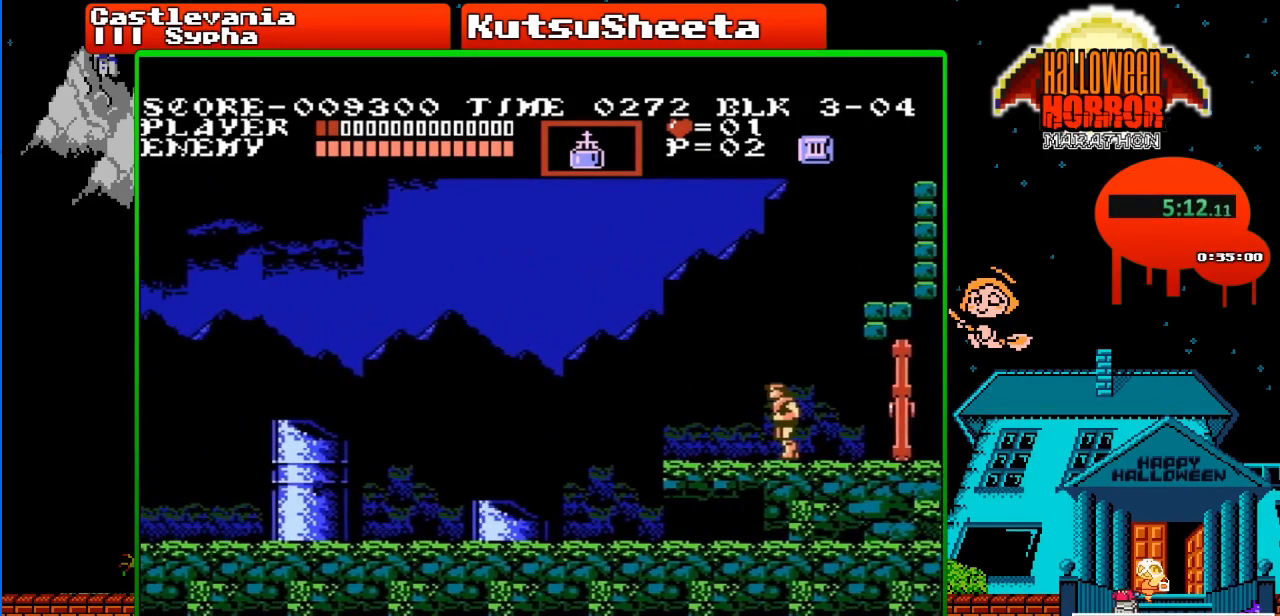
{"buttons": ["DPAD_LEFT"], "events": []}
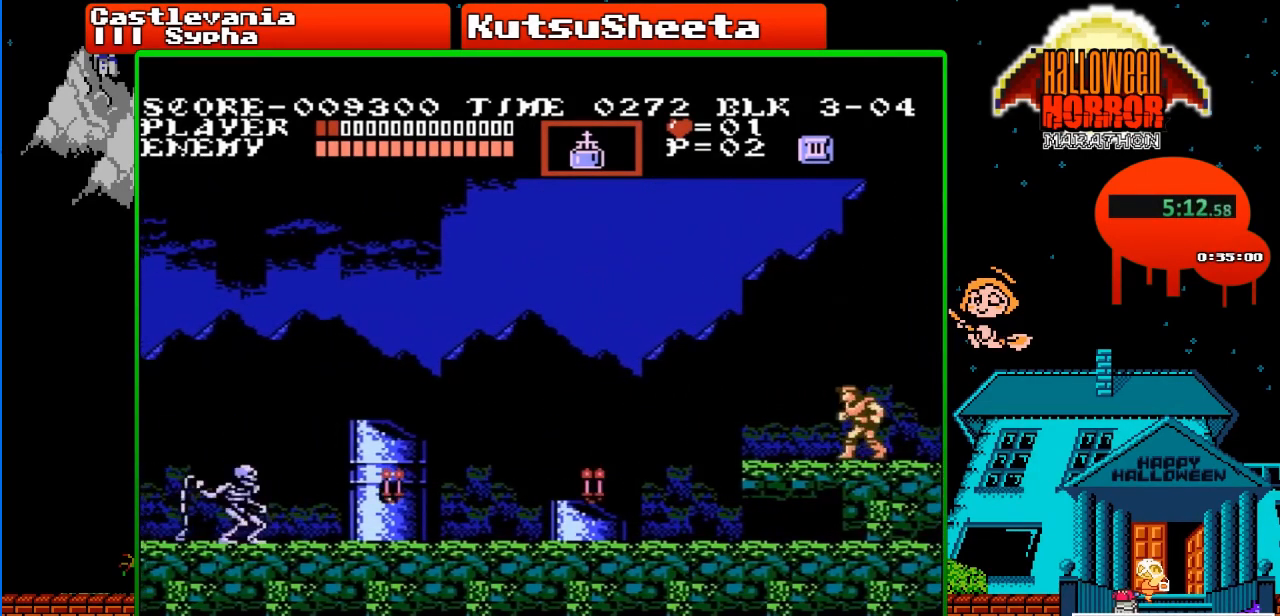
{"buttons": ["DPAD_LEFT"], "events": []}
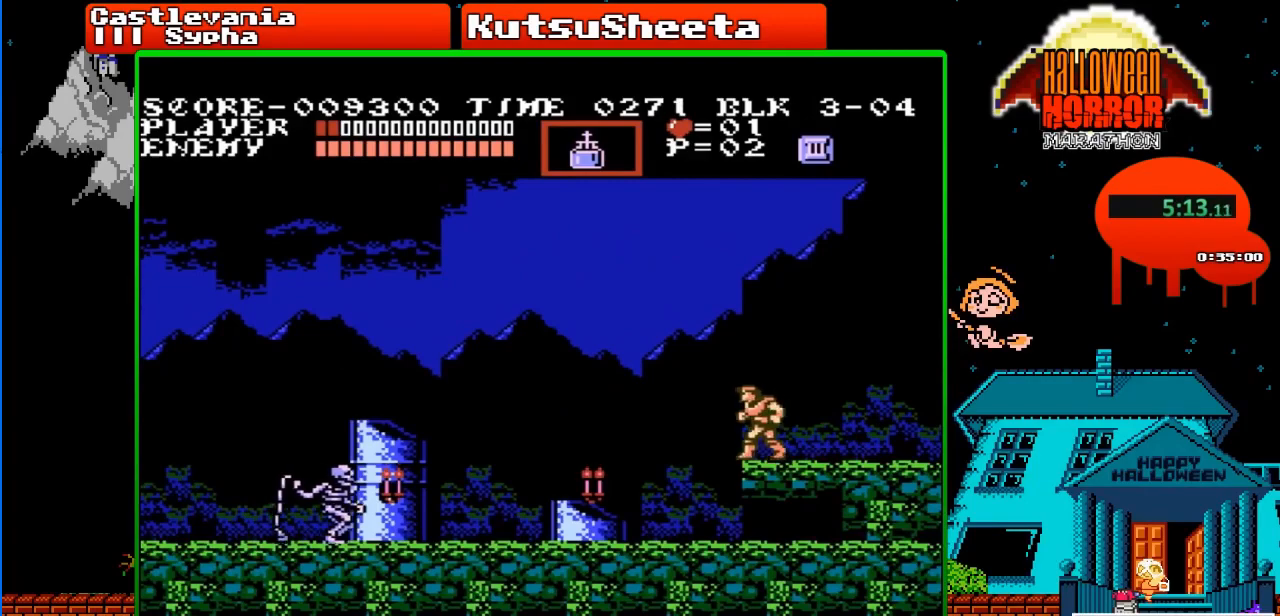
{"buttons": ["B", "DPAD_LEFT"], "events": [[33, "A", "down"], [150, "A", "up"], [483, "B", "down"]]}
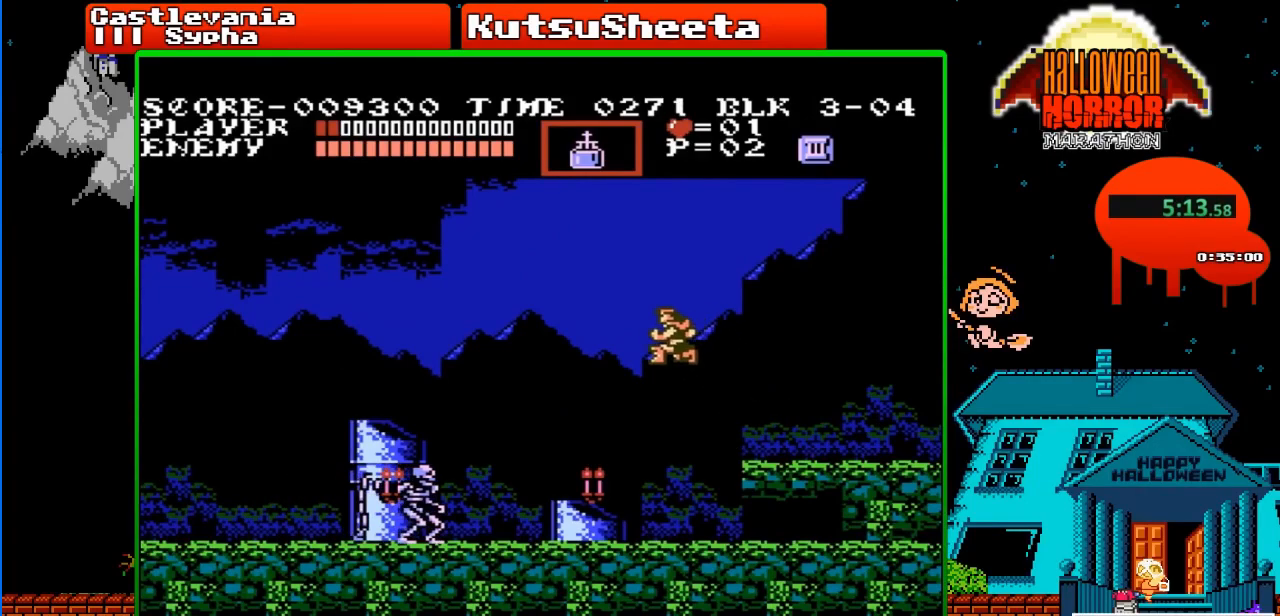
{"buttons": ["DPAD_LEFT"], "events": [[200, "B", "up"]]}
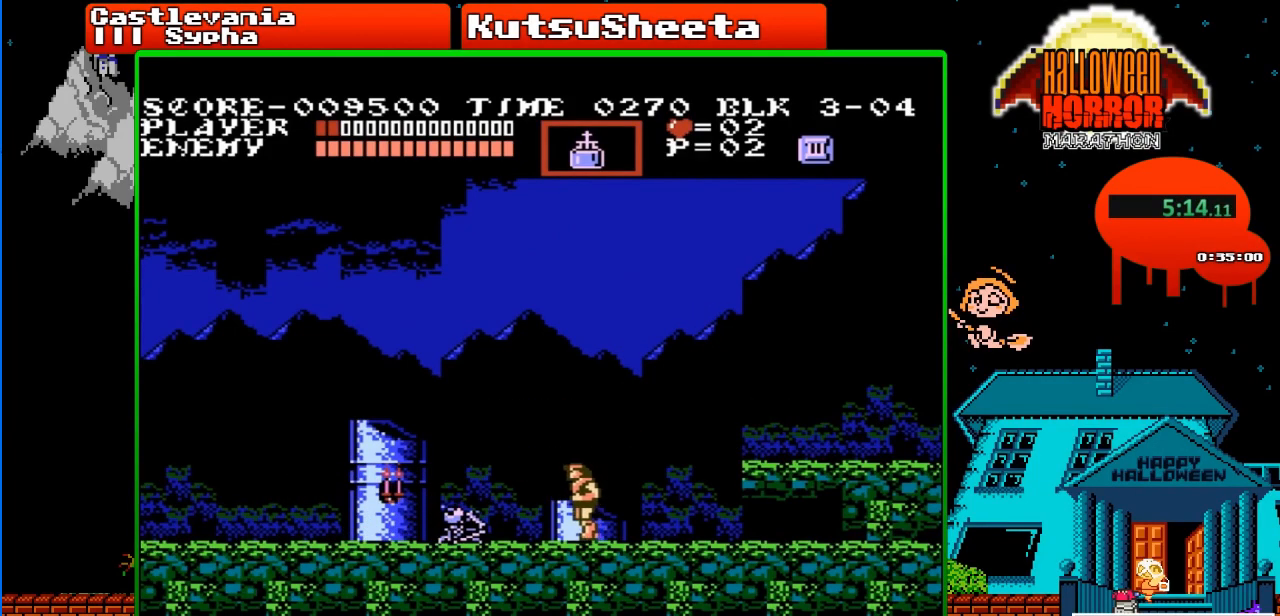
{"buttons": ["DPAD_LEFT"], "events": []}
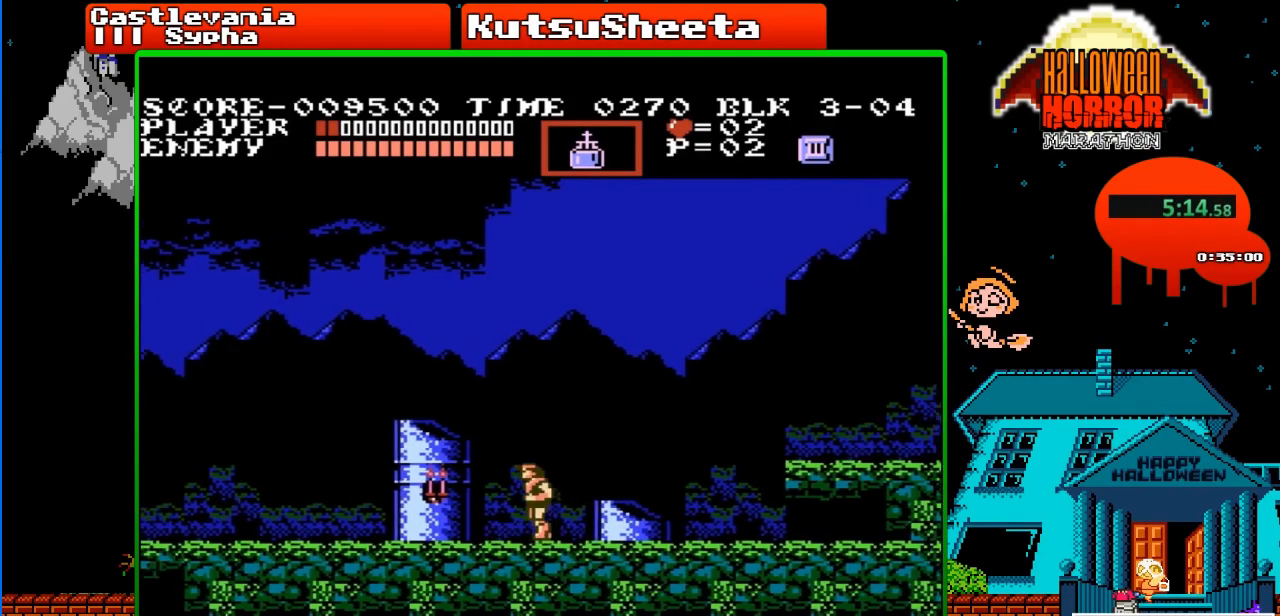
{"buttons": ["DPAD_LEFT"], "events": []}
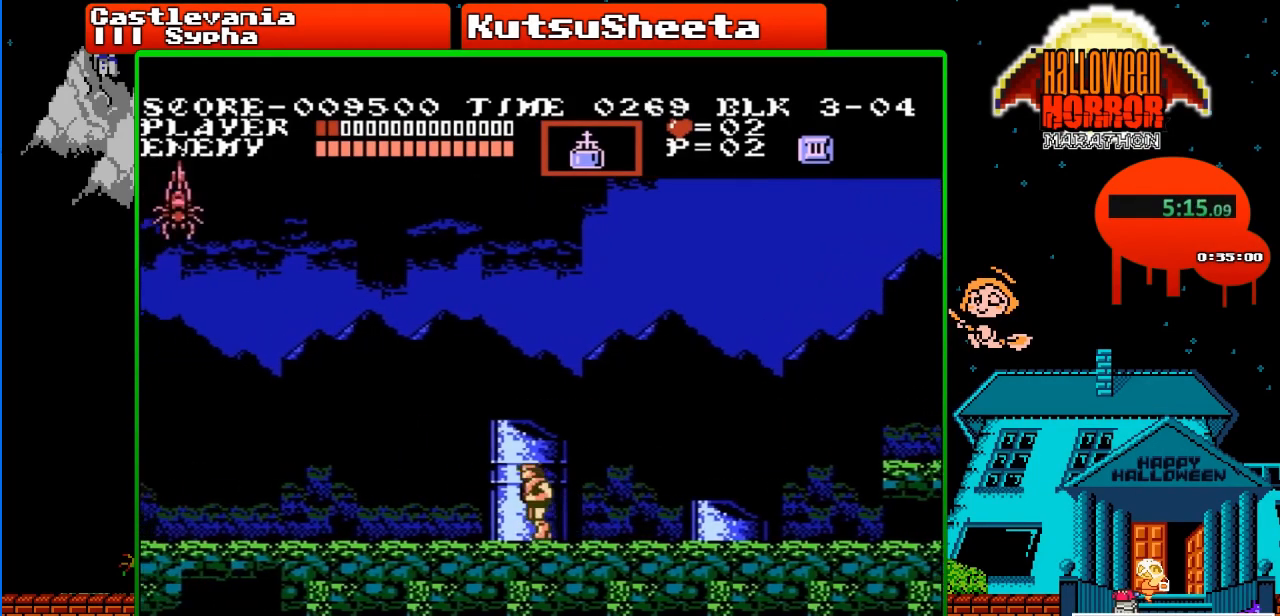
{"buttons": ["DPAD_LEFT"], "events": []}
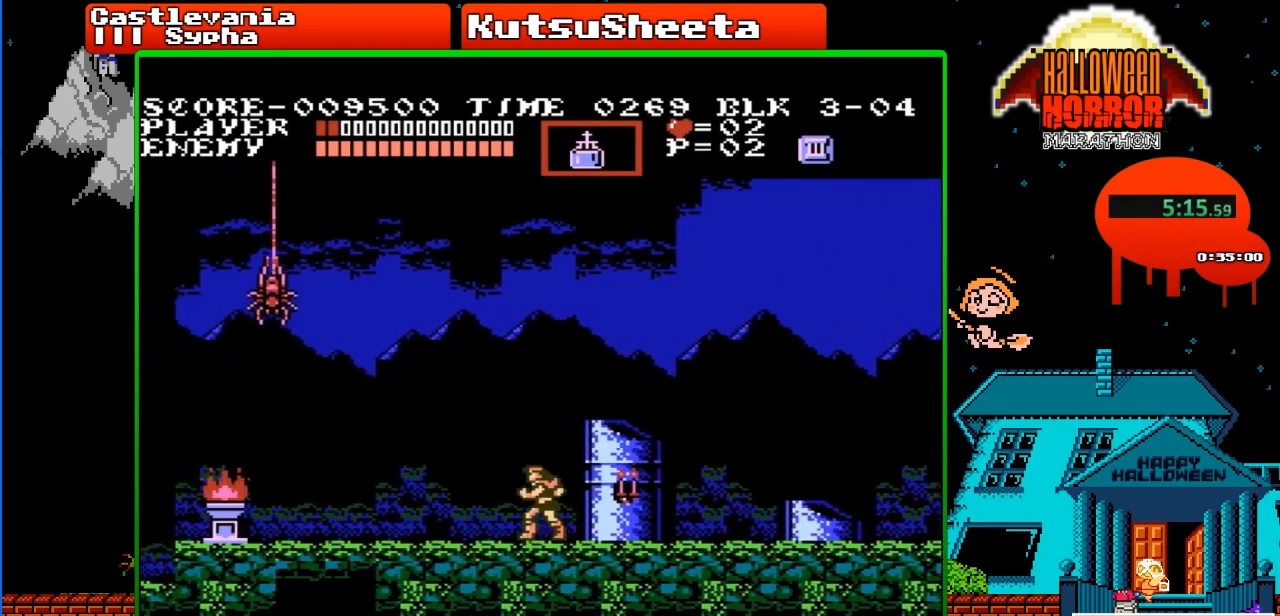
{"buttons": ["A", "DPAD_LEFT"], "events": [[333, "A", "down"], [383, "B", "down"], [500, "B", "up"]]}
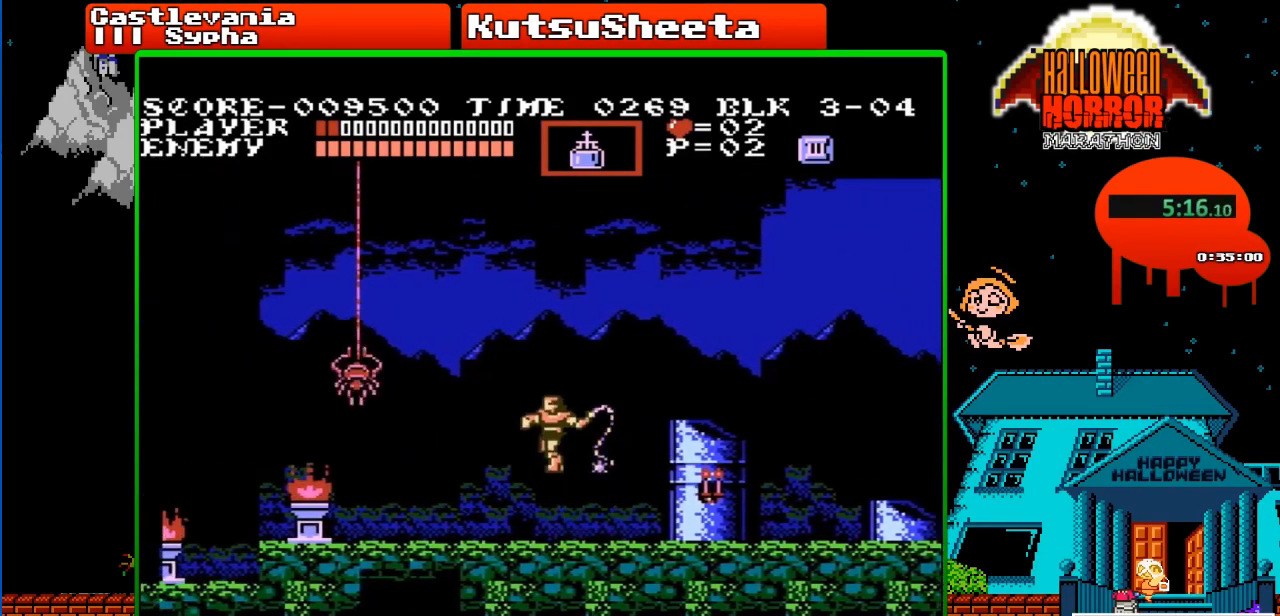
{"buttons": ["DPAD_LEFT"], "events": [[33, "A", "up"]]}
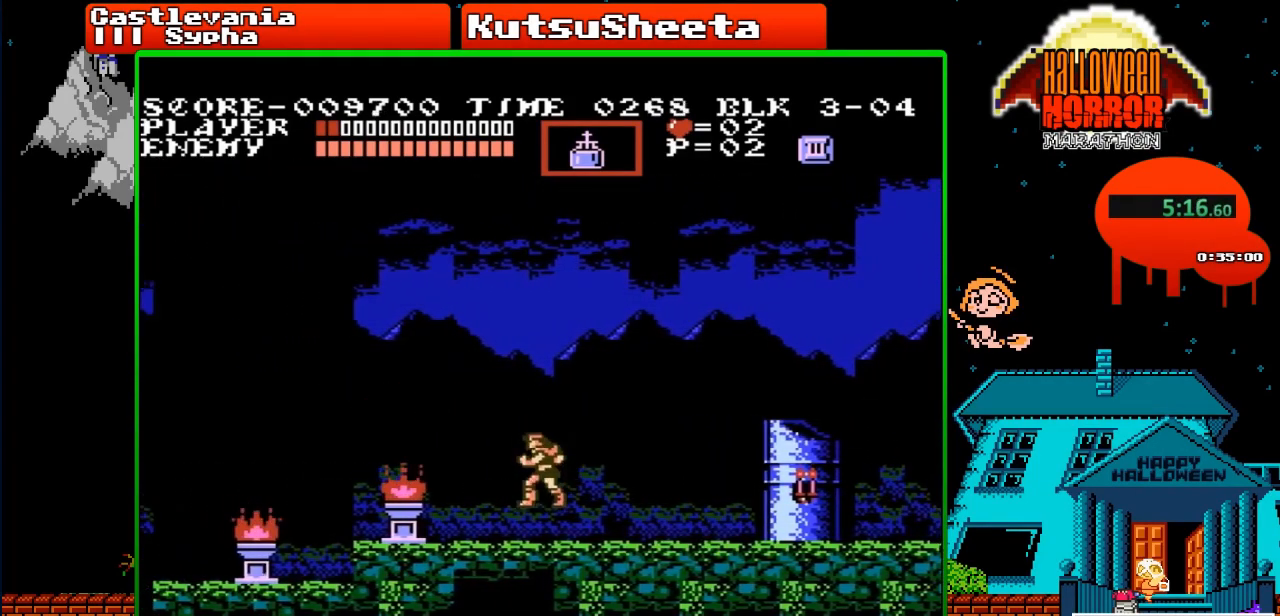
{"buttons": ["DPAD_LEFT"], "events": []}
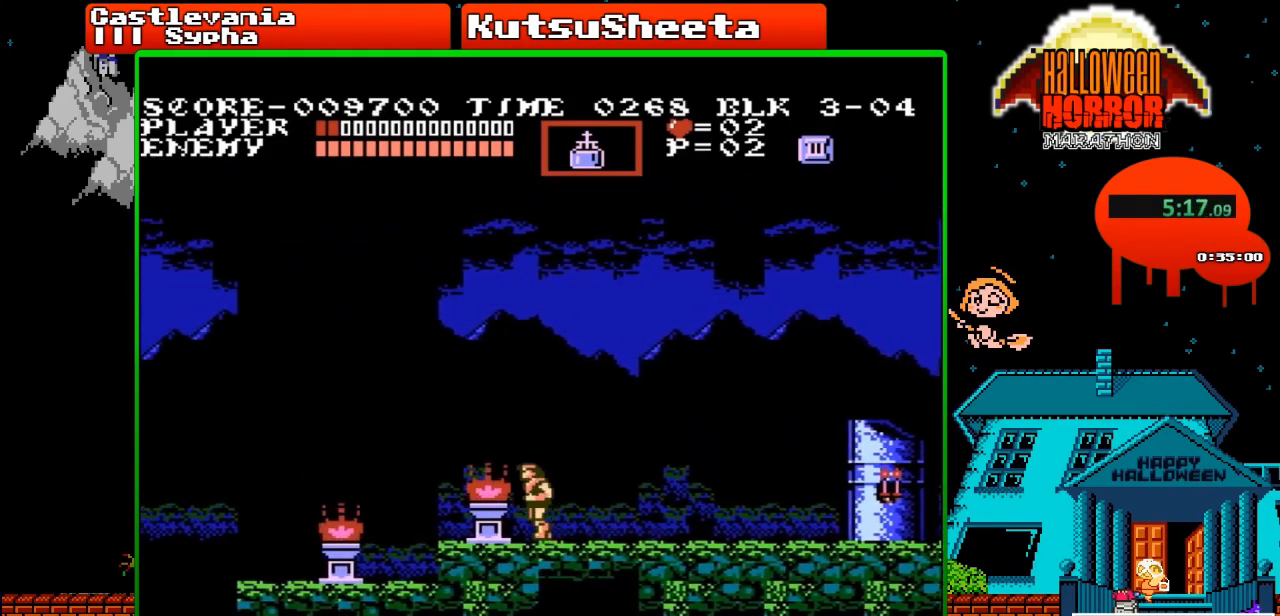
{"buttons": ["DPAD_LEFT"], "events": []}
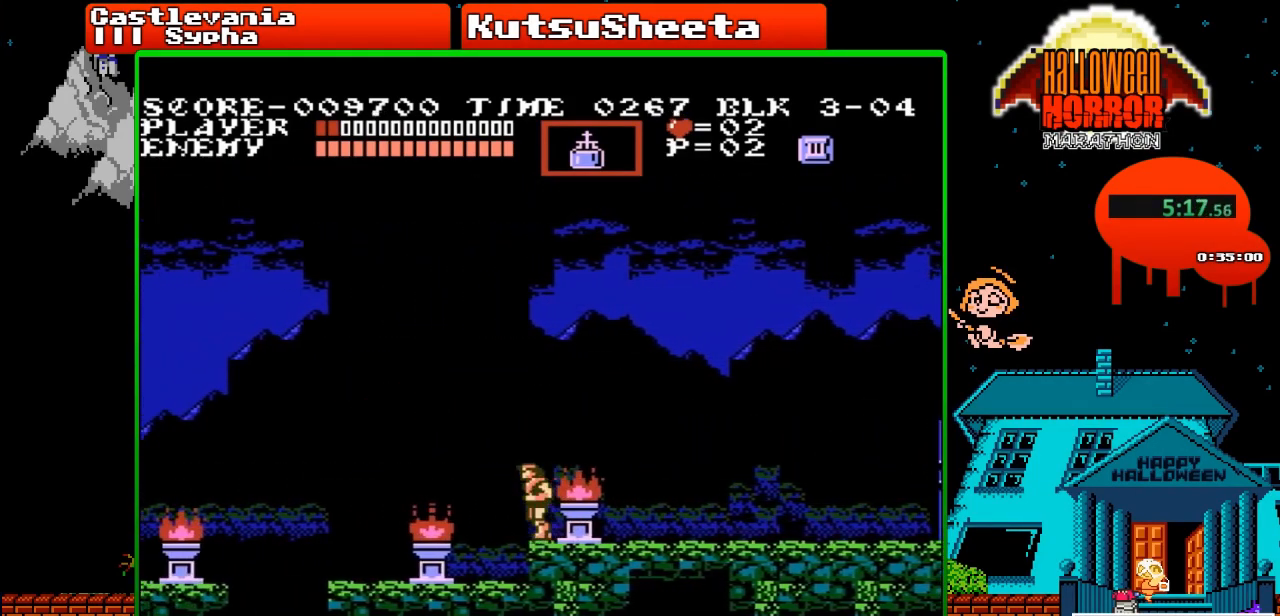
{"buttons": ["DPAD_LEFT"], "events": [[67, "A", "down"], [233, "A", "up"]]}
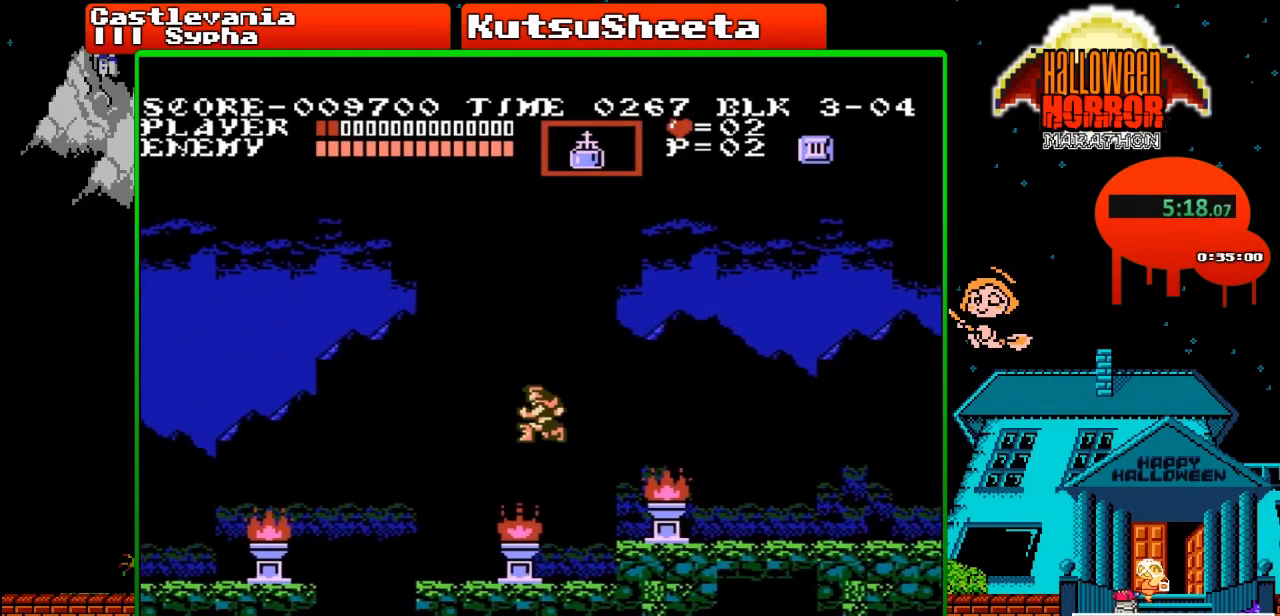
{"buttons": ["DPAD_LEFT"], "events": []}
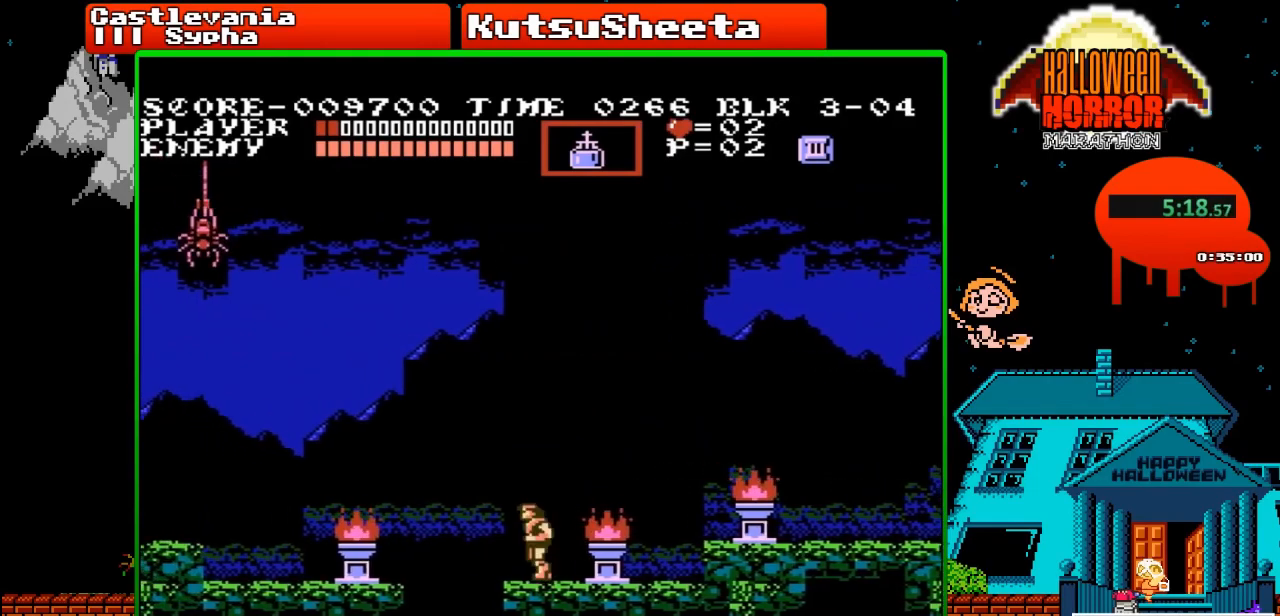
{"buttons": ["DPAD_LEFT"], "events": [[217, "A", "down"], [383, "A", "up"]]}
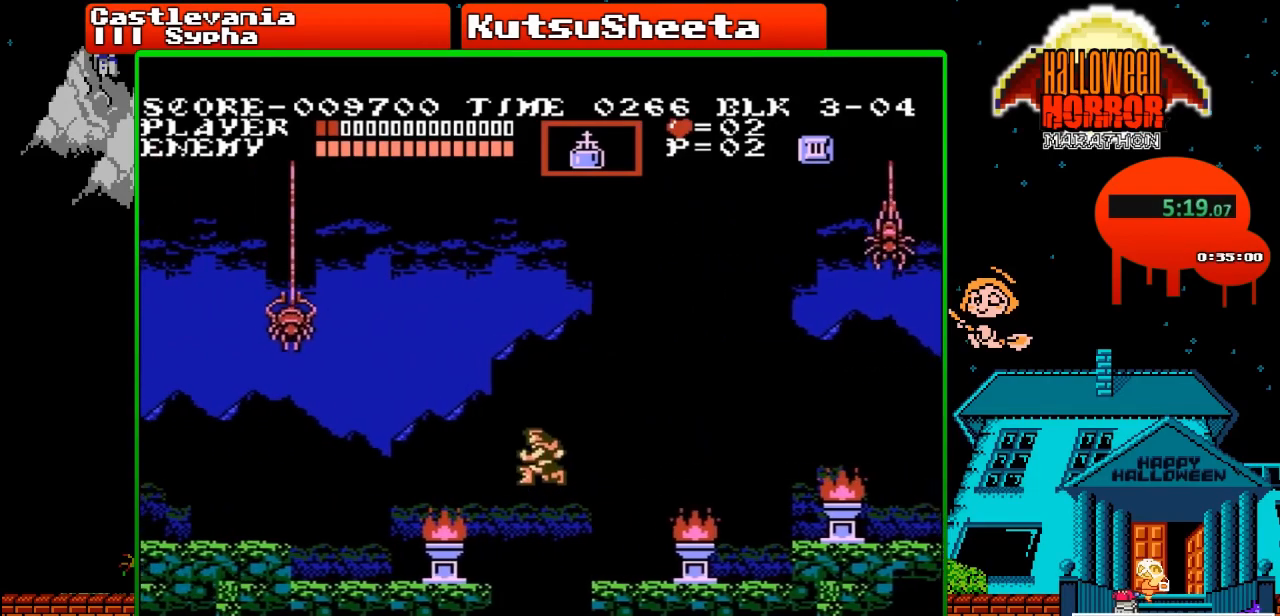
{"buttons": ["DPAD_LEFT"], "events": []}
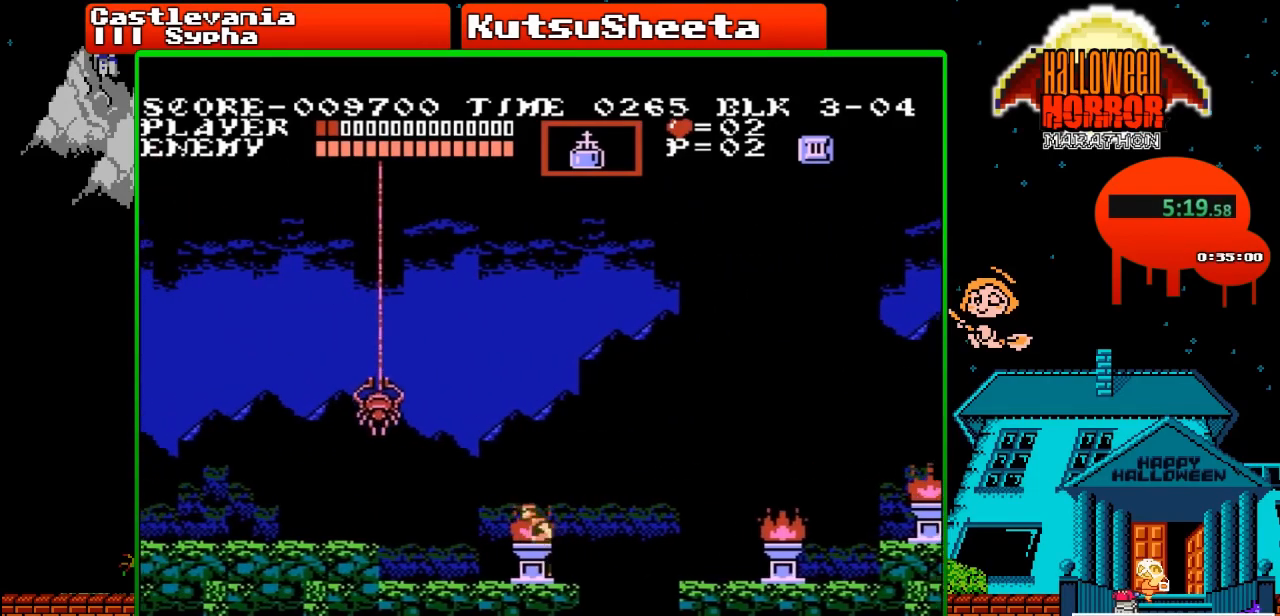
{"buttons": ["DPAD_LEFT"], "events": []}
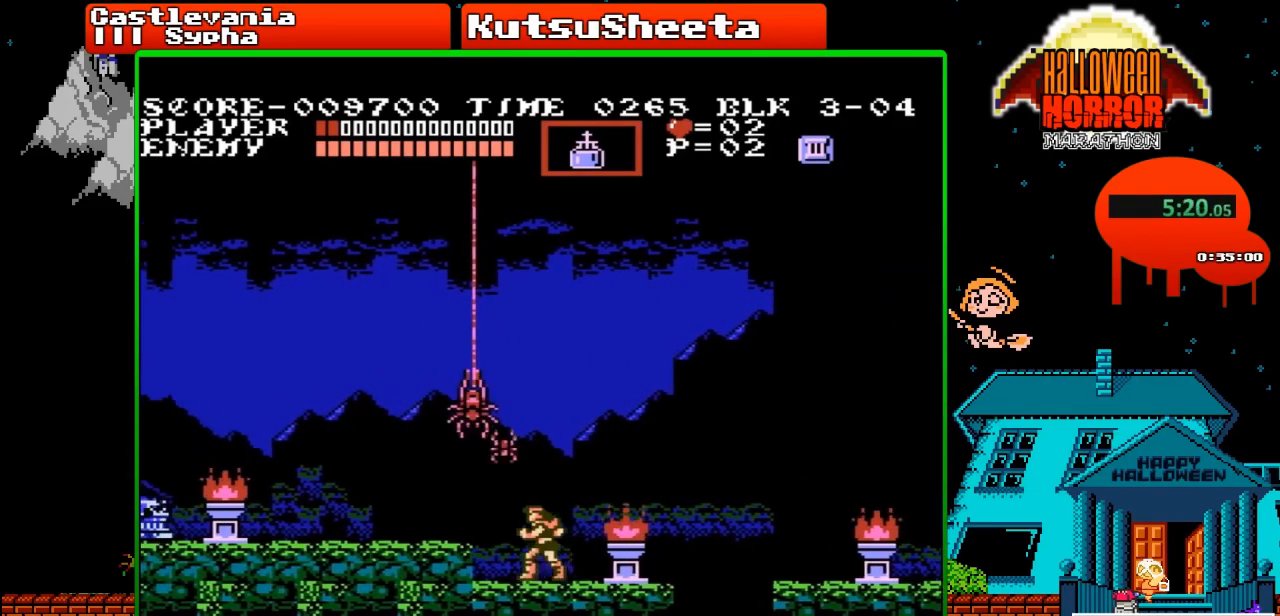
{"buttons": ["DPAD_LEFT"], "events": [[250, "A", "down"], [367, "A", "up"]]}
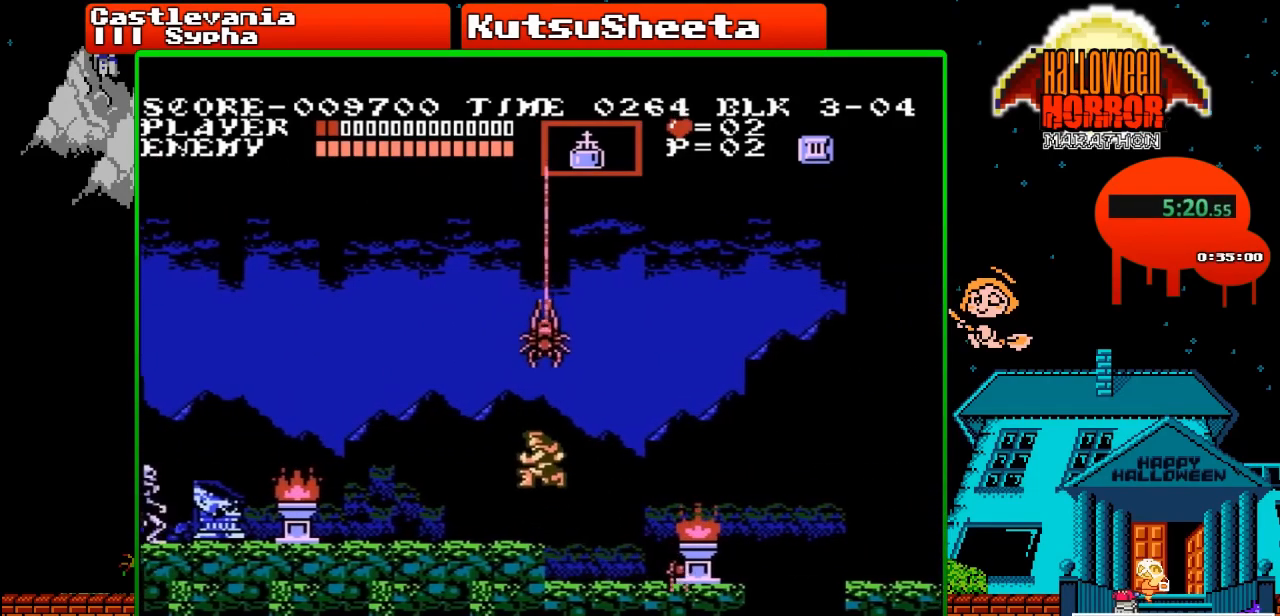
{"buttons": ["DPAD_LEFT"], "events": []}
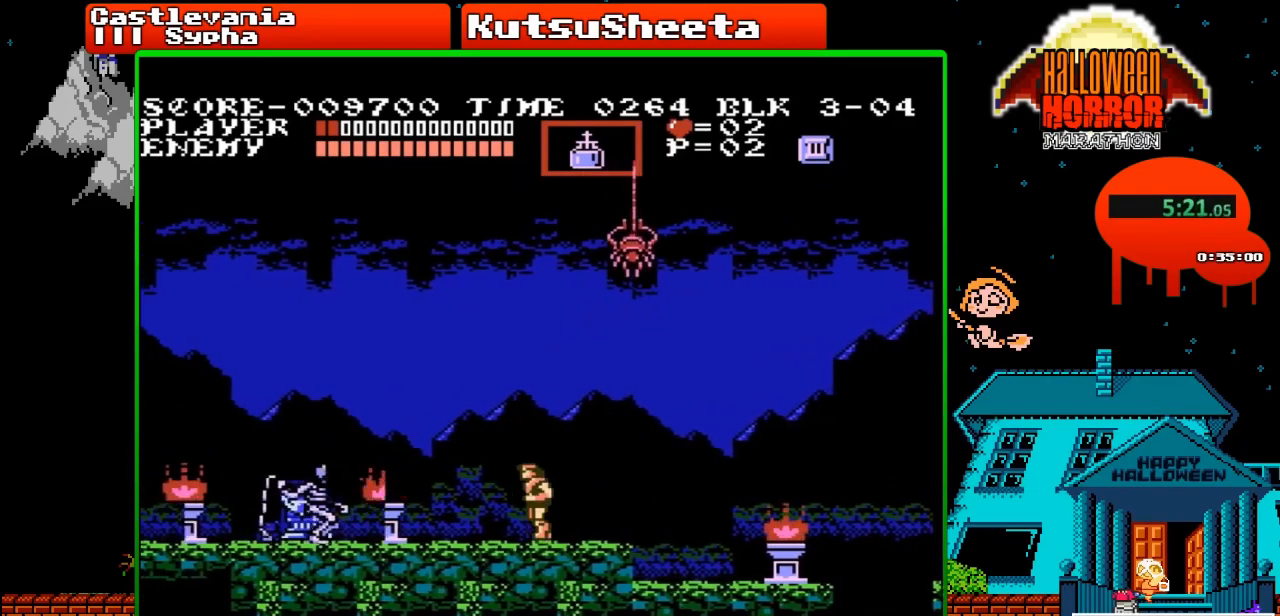
{"buttons": ["B", "DPAD_UP", "DPAD_LEFT"], "events": [[250, "A", "down"], [333, "DPAD_UP", "down"], [350, "A", "up"], [467, "B", "down"]]}
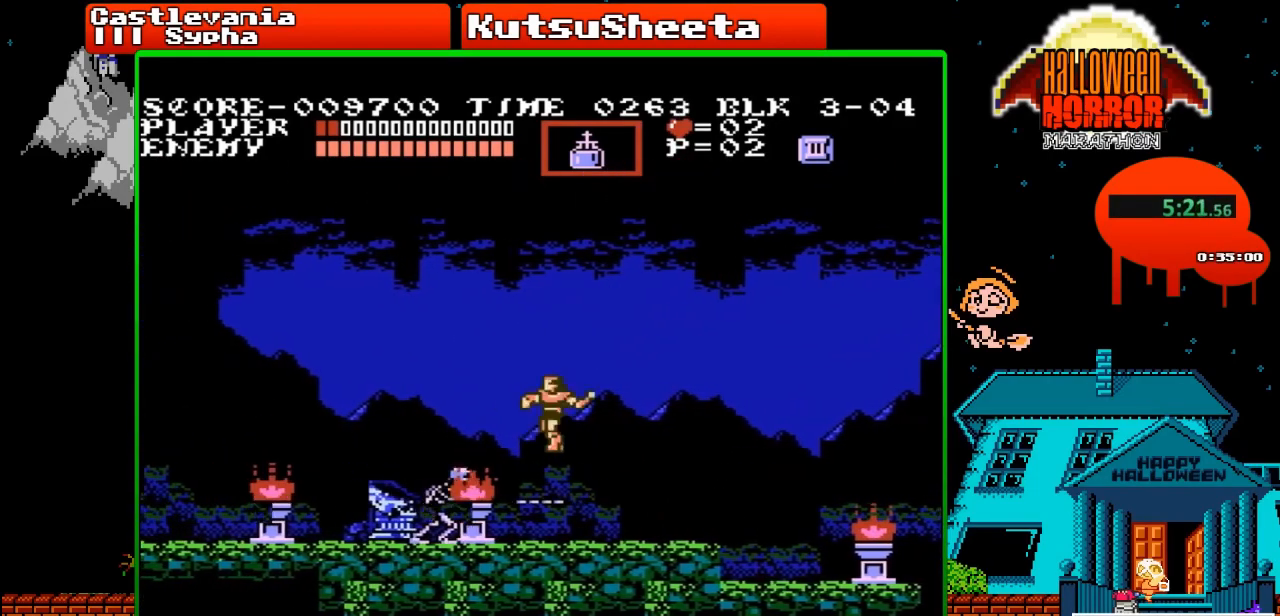
{"buttons": ["DPAD_LEFT"], "events": [[33, "B", "up"], [33, "DPAD_UP", "up"]]}
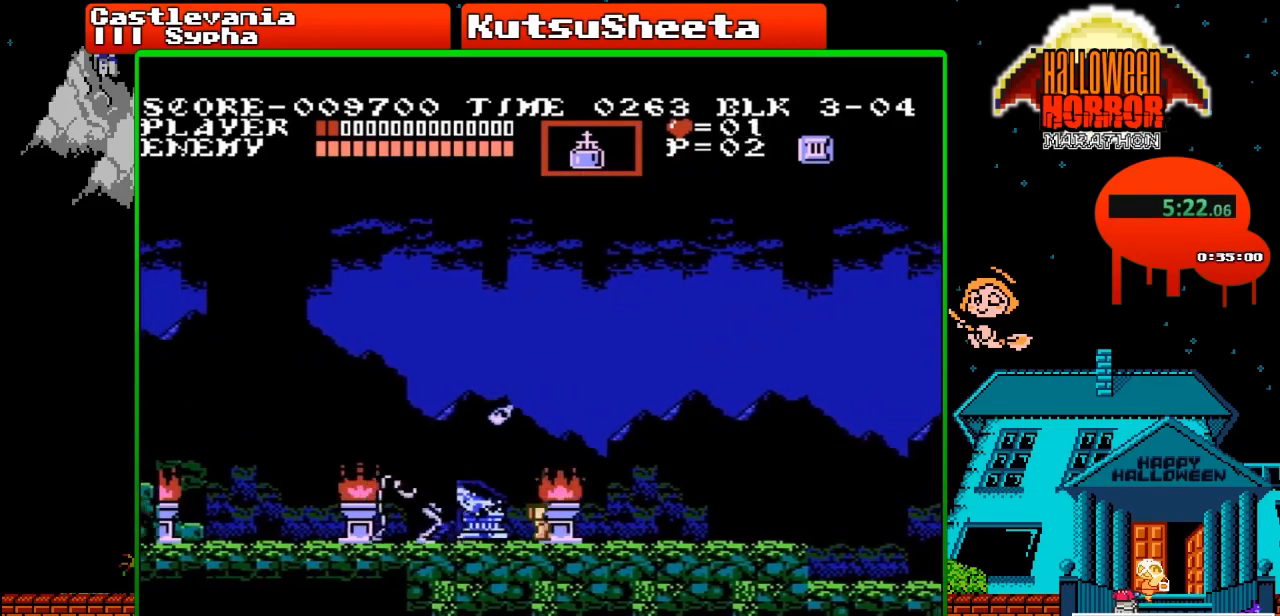
{"buttons": ["DPAD_LEFT"], "events": []}
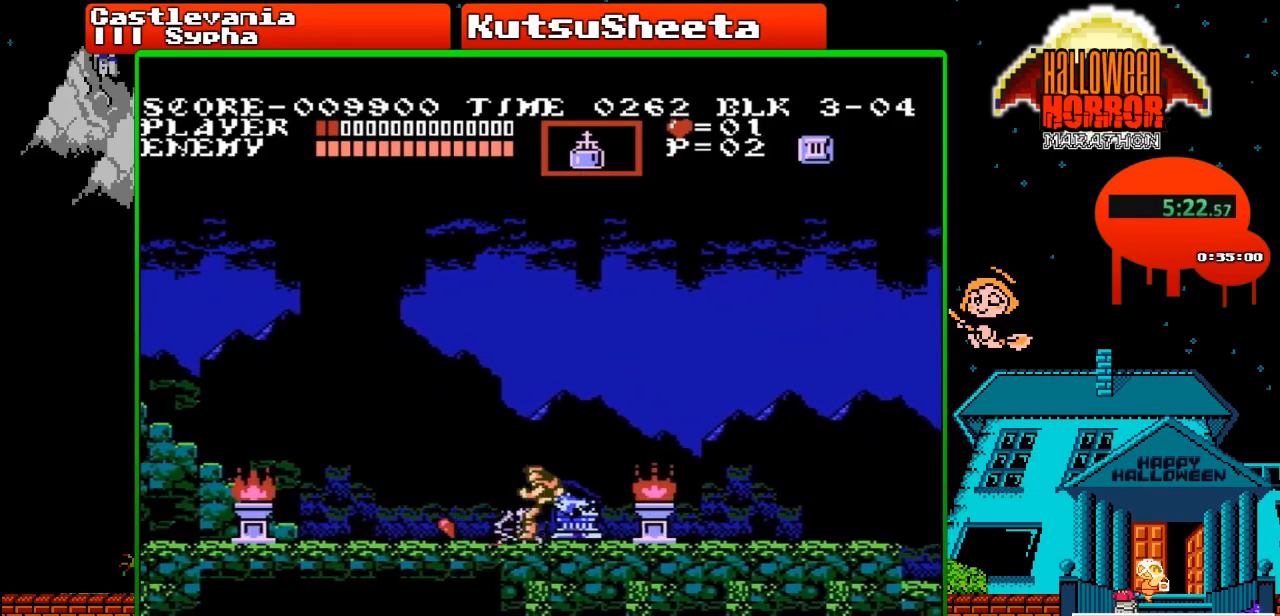
{"buttons": ["DPAD_LEFT"], "events": []}
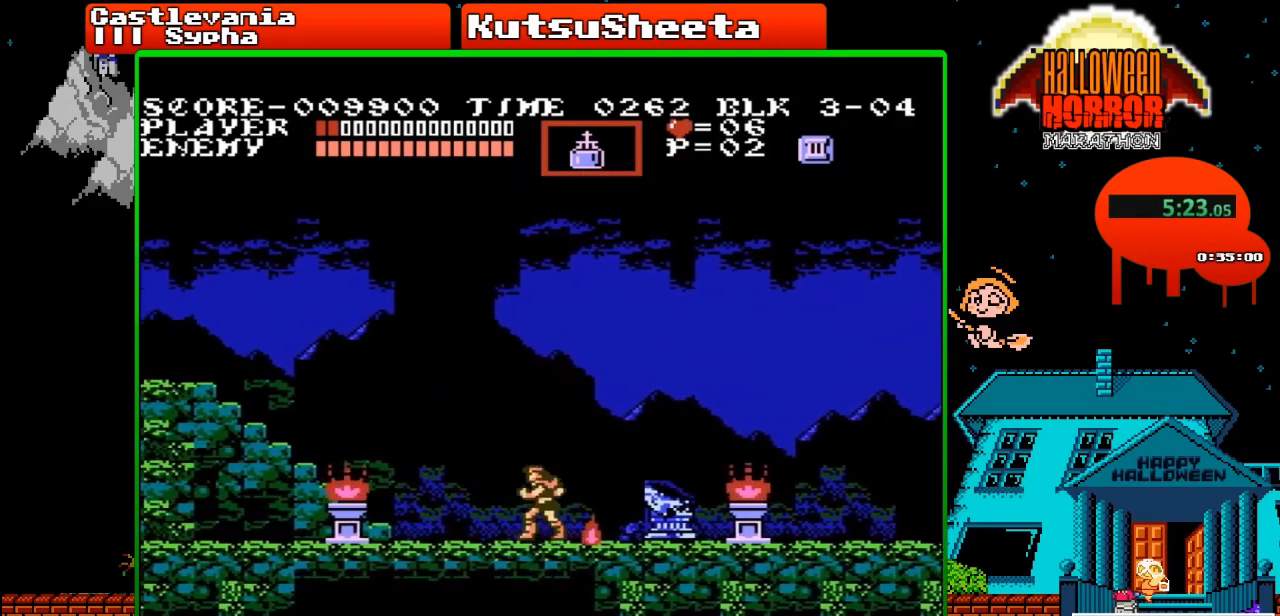
{"buttons": ["DPAD_LEFT"], "events": []}